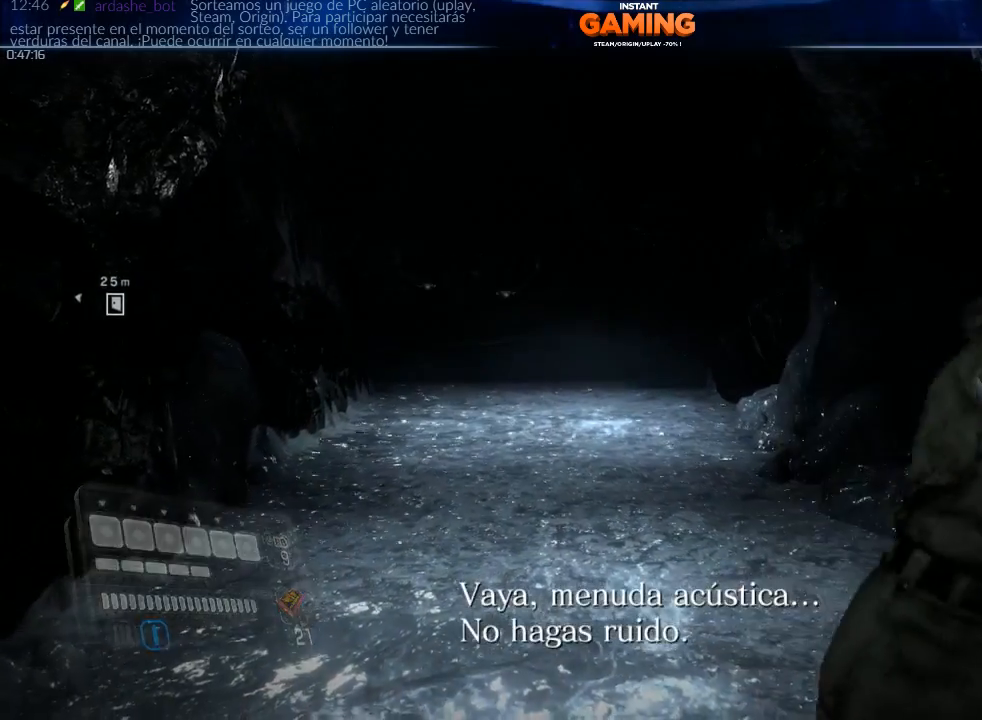
Gameplay with a controller (Xbox layout); each line is a JSON object with the inputs held at the frame after it. "events" lists button and stick changes between this image and that frame as [ms after this image, input, new state], when the widget could be followed in between.
{"buttons": [], "left_stick": "down", "right_stick": "center", "events": []}
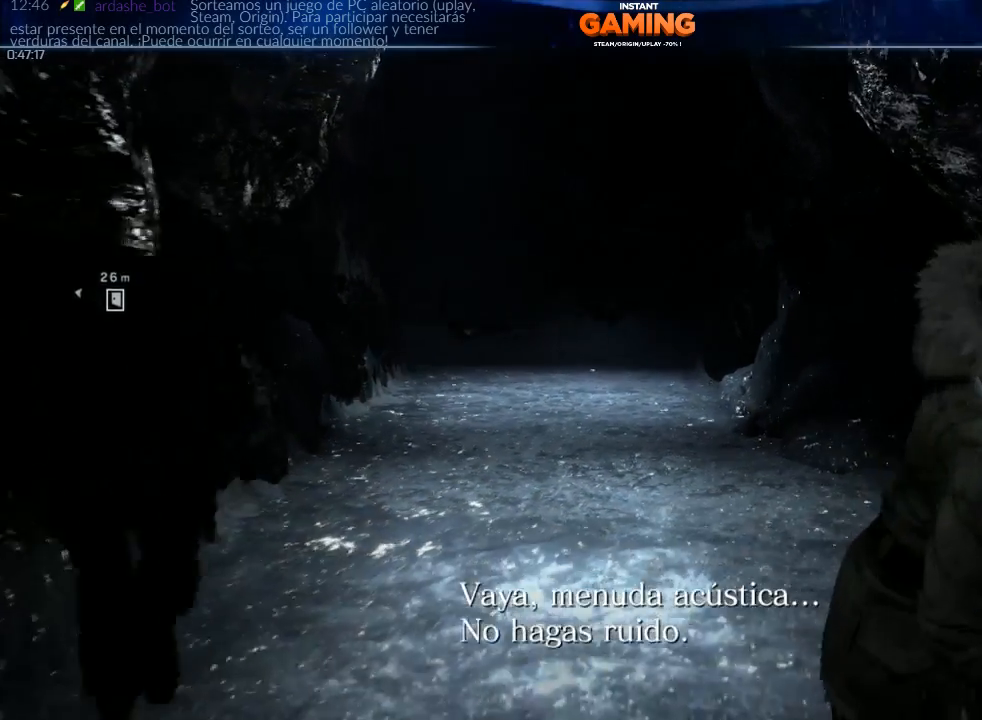
{"buttons": [], "left_stick": "down", "right_stick": "center", "events": []}
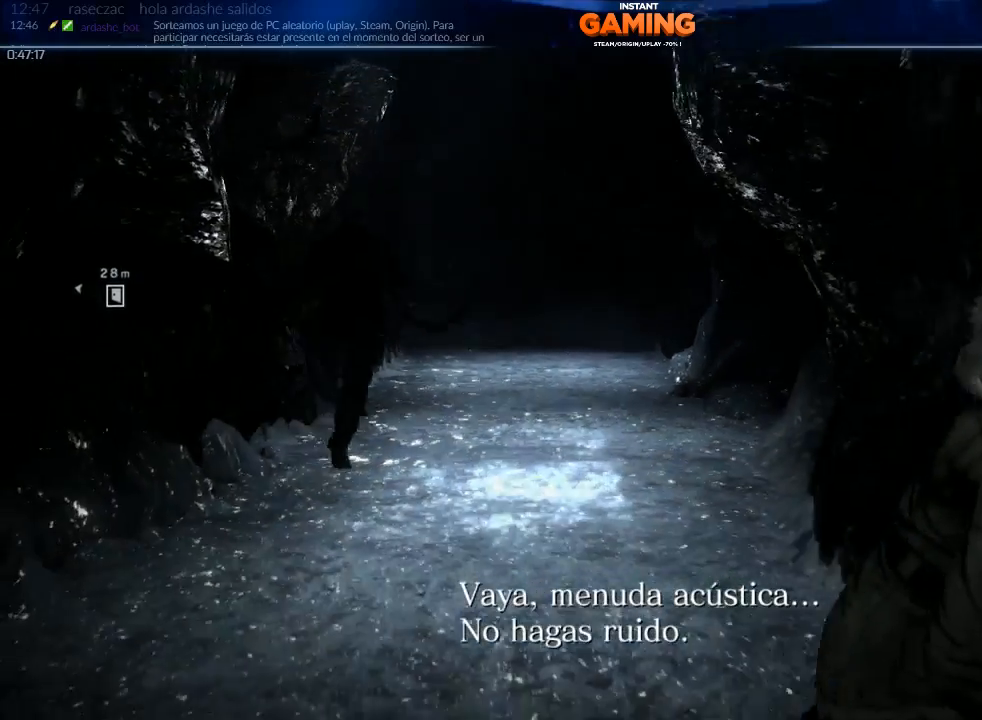
{"buttons": [], "left_stick": "up", "right_stick": "center", "events": [[100, "left_stick", "down-left"], [267, "left_stick", "up-left"], [400, "left_stick", "up"]]}
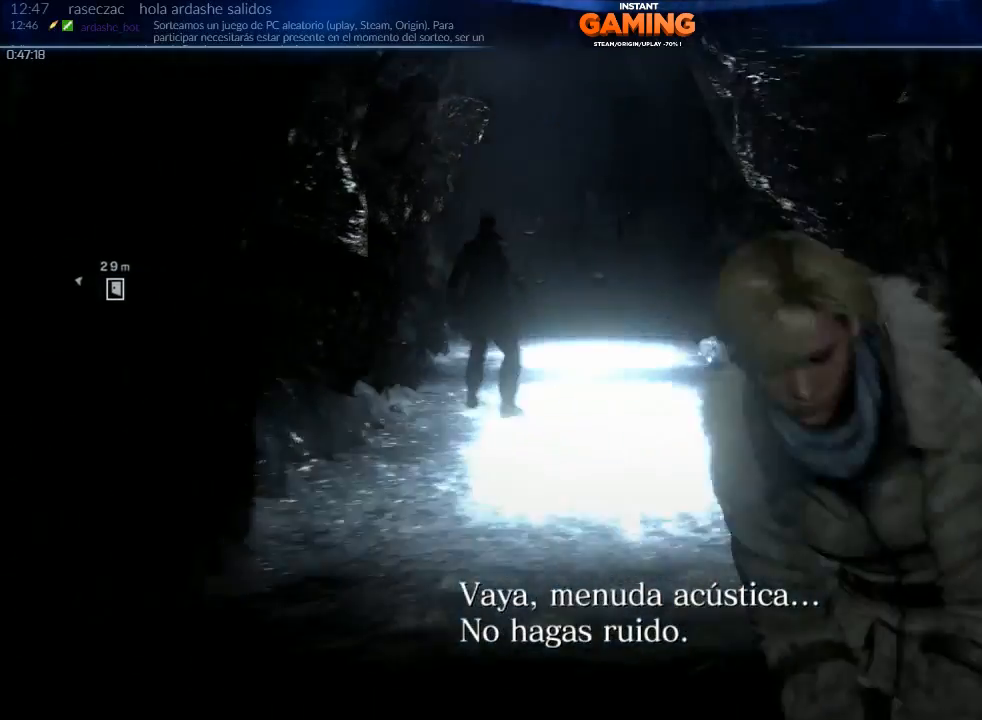
{"buttons": [], "left_stick": "up-right", "right_stick": "center", "events": [[133, "left_stick", "up-right"]]}
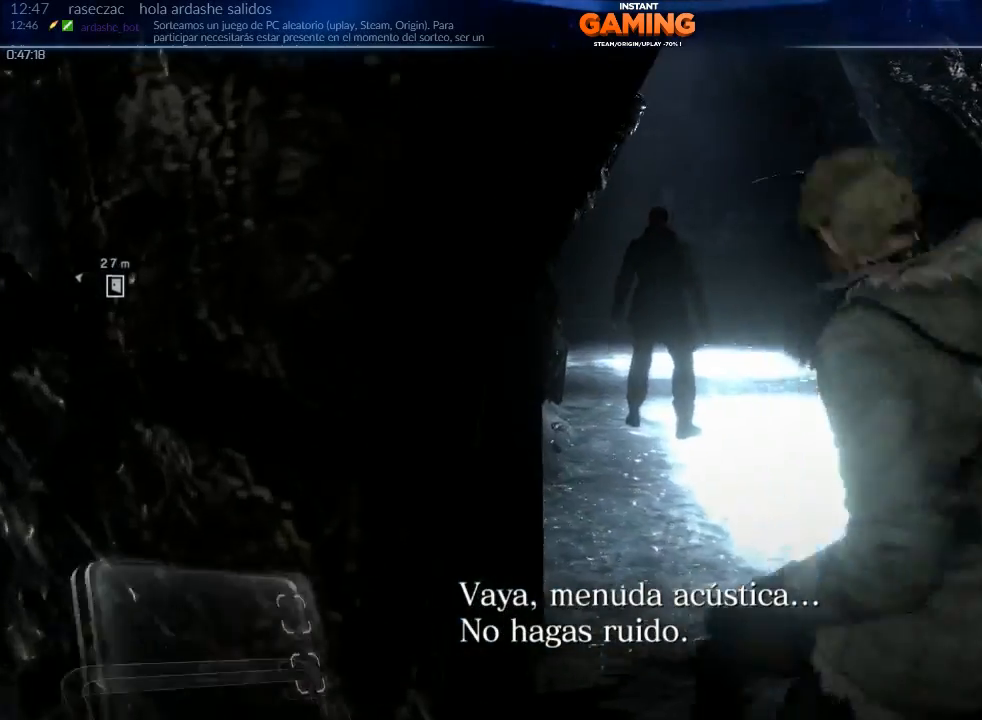
{"buttons": [], "left_stick": "down-left", "right_stick": "center", "events": [[300, "left_stick", "center"], [400, "left_stick", "down-left"]]}
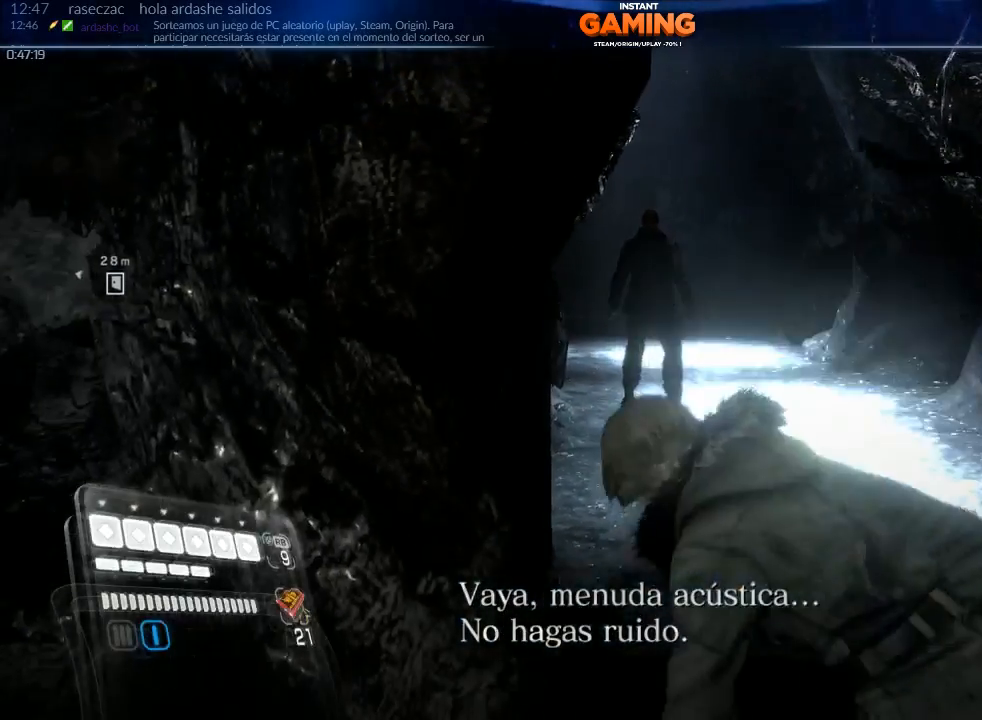
{"buttons": [], "left_stick": "up-right", "right_stick": "center", "events": [[67, "left_stick", "center"], [133, "left_stick", "up-right"], [133, "right_stick", "down-right"], [333, "right_stick", "center"]]}
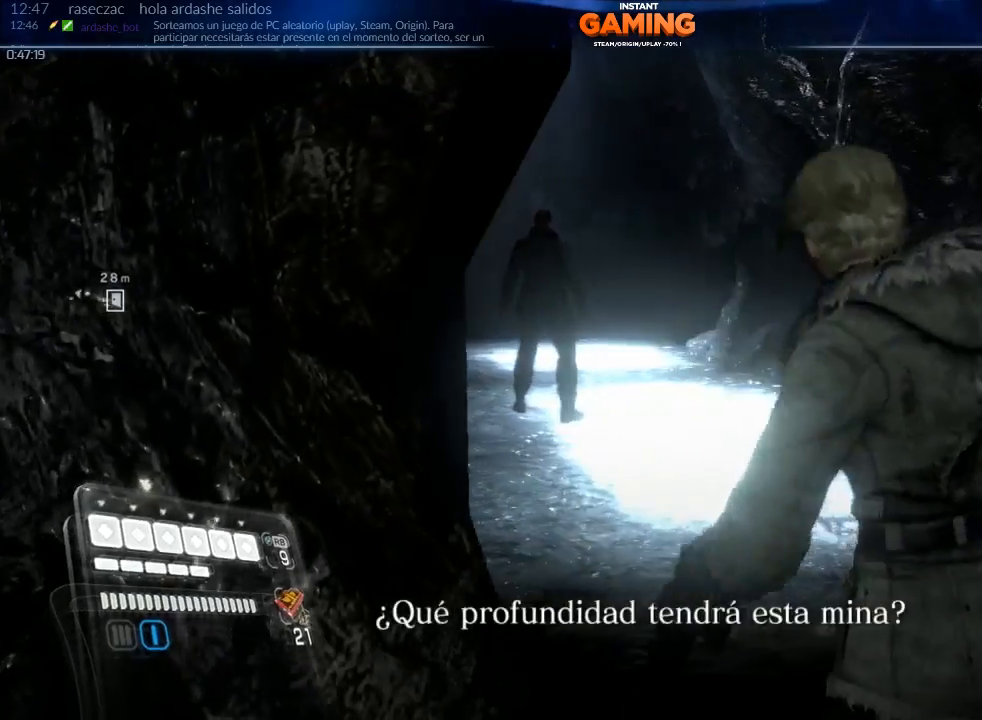
{"buttons": [], "left_stick": "up-right", "right_stick": "center", "events": []}
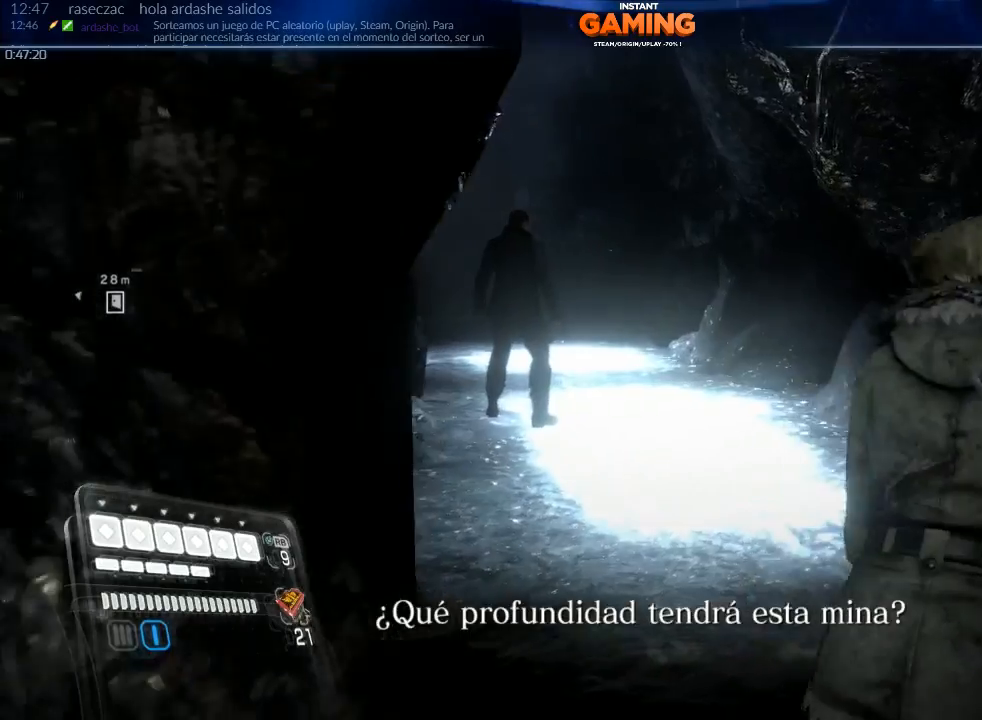
{"buttons": [], "left_stick": "up-right", "right_stick": "center", "events": [[100, "left_stick", "up"], [400, "left_stick", "up-right"]]}
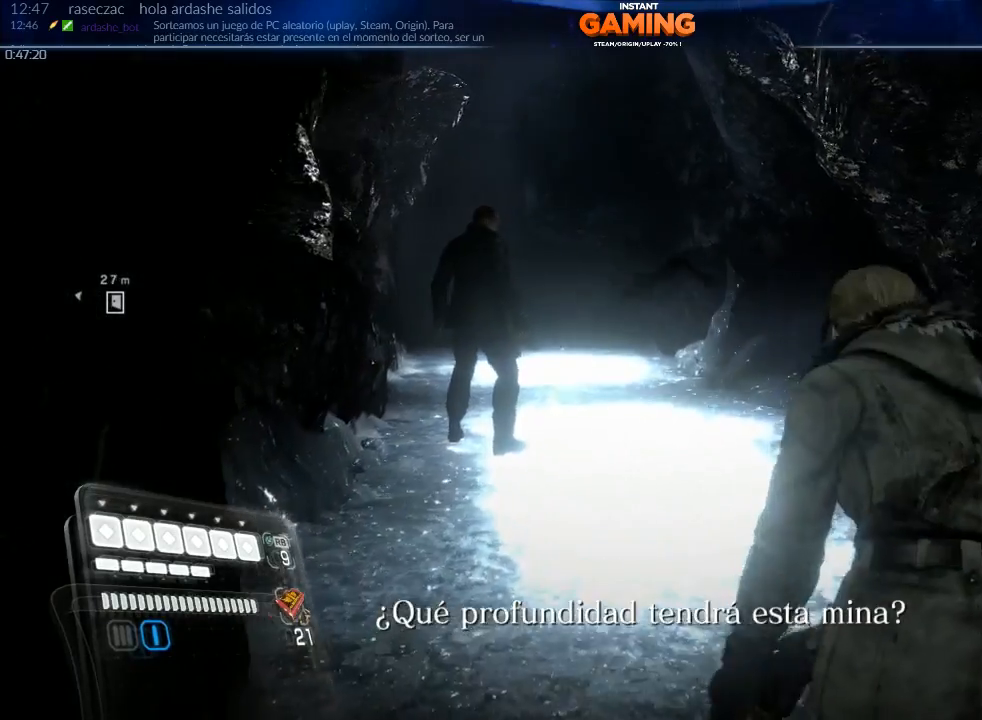
{"buttons": [], "left_stick": "up", "right_stick": "center", "events": [[167, "left_stick", "up"], [300, "right_stick", "left"], [433, "right_stick", "center"]]}
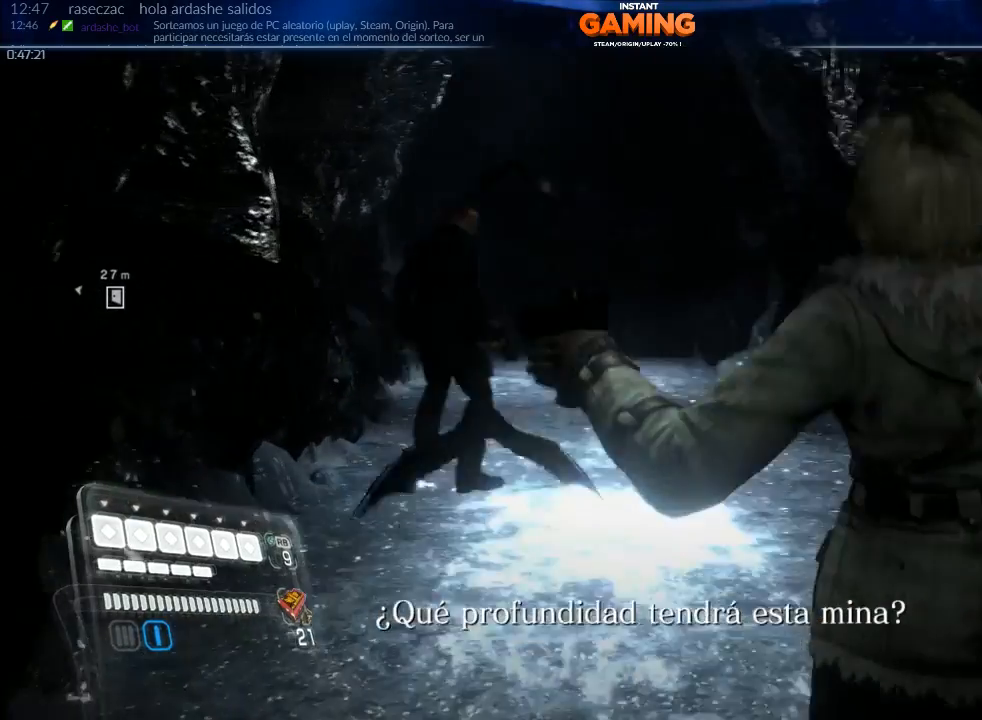
{"buttons": [], "left_stick": "up-right", "right_stick": "center", "events": [[400, "left_stick", "up-right"]]}
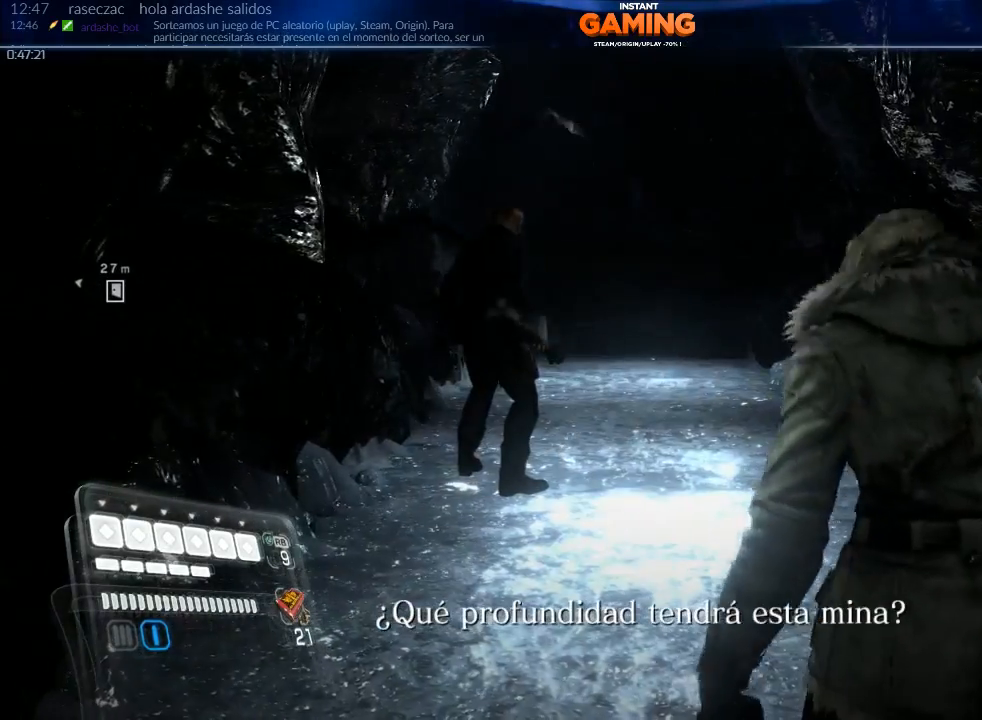
{"buttons": [], "left_stick": "up-right", "right_stick": "center", "events": []}
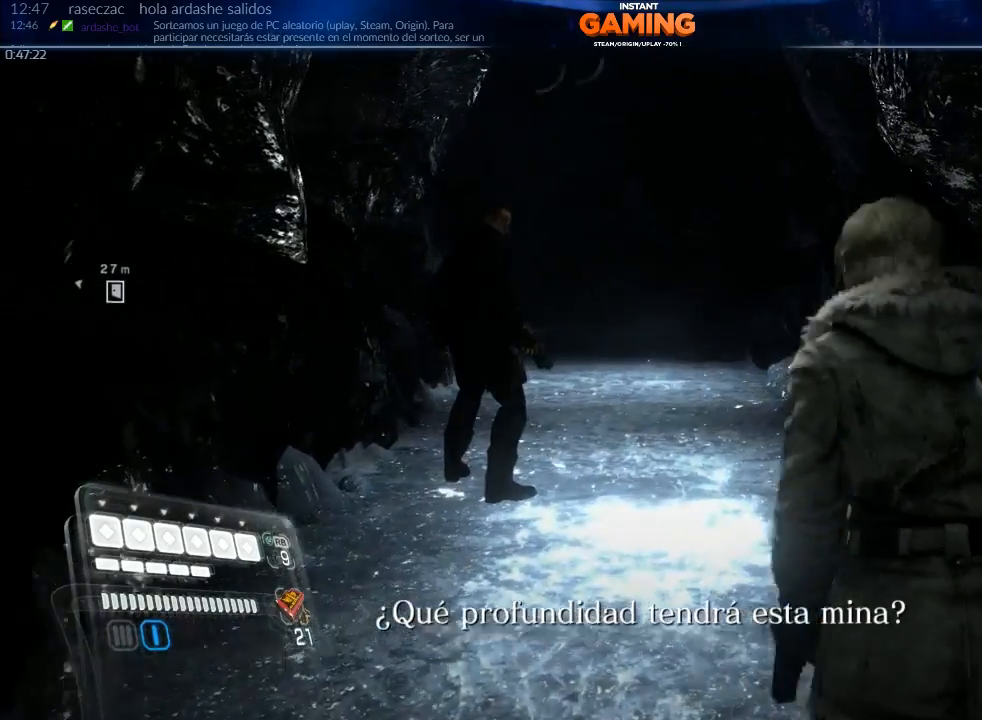
{"buttons": [], "left_stick": "up-right", "right_stick": "center", "events": [[67, "left_stick", "up"], [467, "left_stick", "up-right"]]}
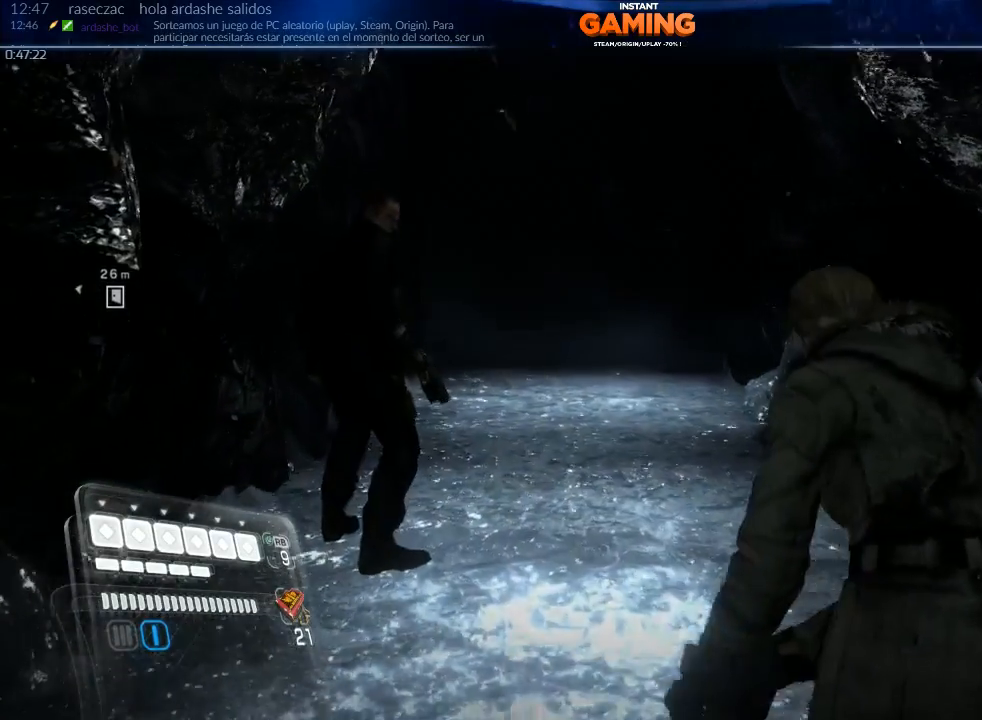
{"buttons": [], "left_stick": "up", "right_stick": "center", "events": [[333, "left_stick", "up"]]}
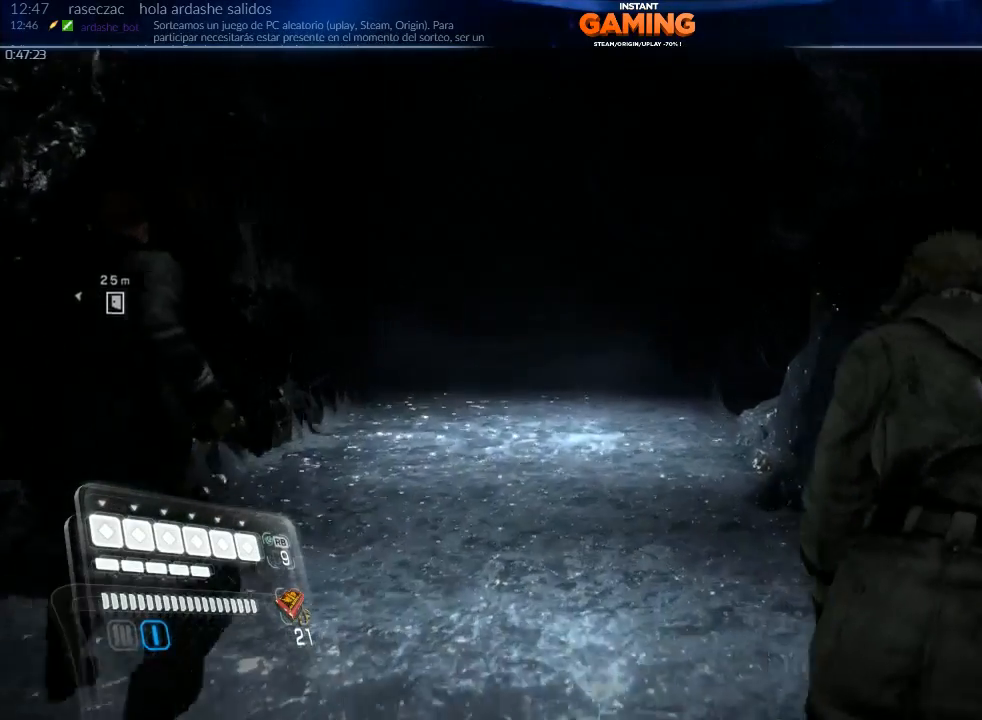
{"buttons": [], "left_stick": "up", "right_stick": "center", "events": [[133, "left_stick", "center"], [433, "left_stick", "up"]]}
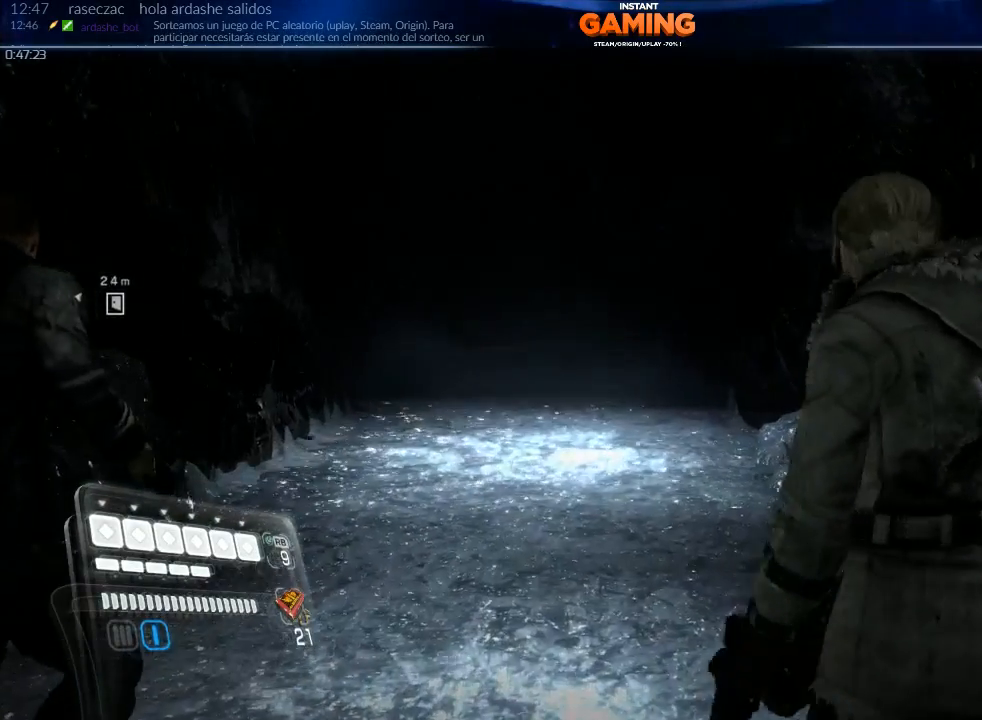
{"buttons": [], "left_stick": "up", "right_stick": "down-left", "events": [[200, "right_stick", "left"], [400, "right_stick", "down-left"]]}
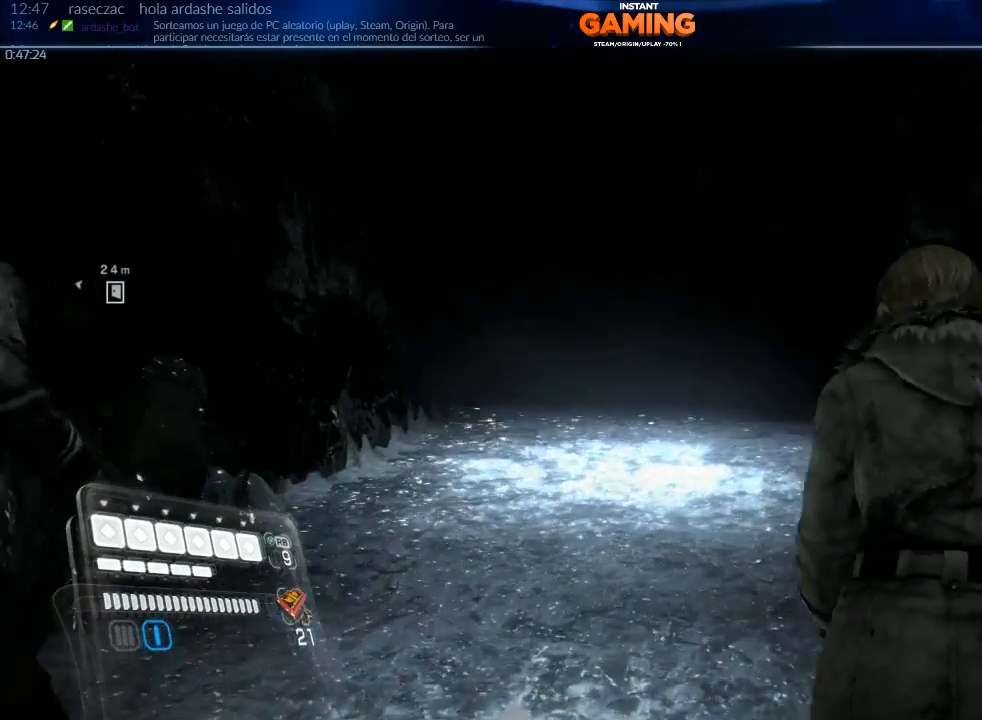
{"buttons": [], "left_stick": "up-right", "right_stick": "down-left", "events": [[167, "left_stick", "up-right"]]}
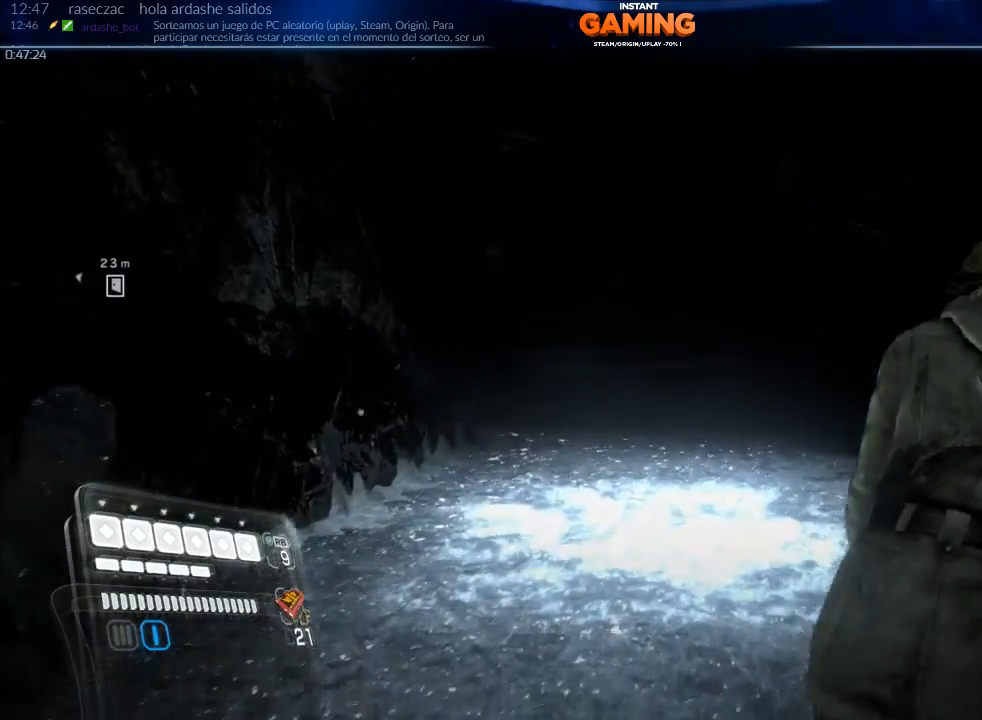
{"buttons": [], "left_stick": "up", "right_stick": "center", "events": [[100, "right_stick", "down"], [200, "left_stick", "center"], [333, "right_stick", "center"], [467, "left_stick", "up"]]}
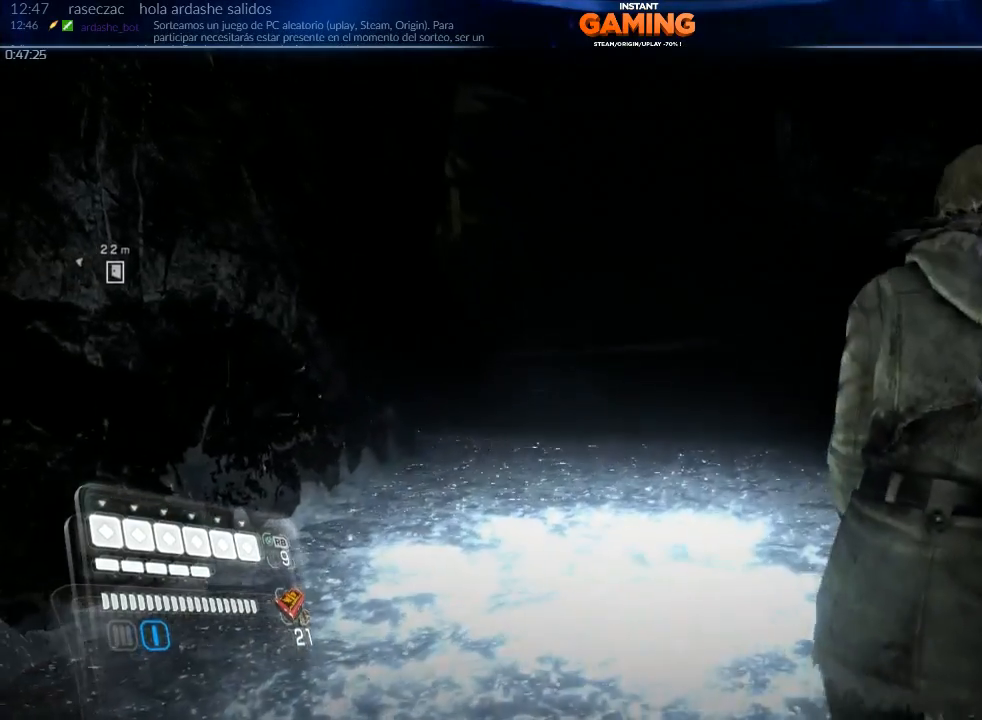
{"buttons": [], "left_stick": "up-right", "right_stick": "center", "events": [[67, "left_stick", "up-right"]]}
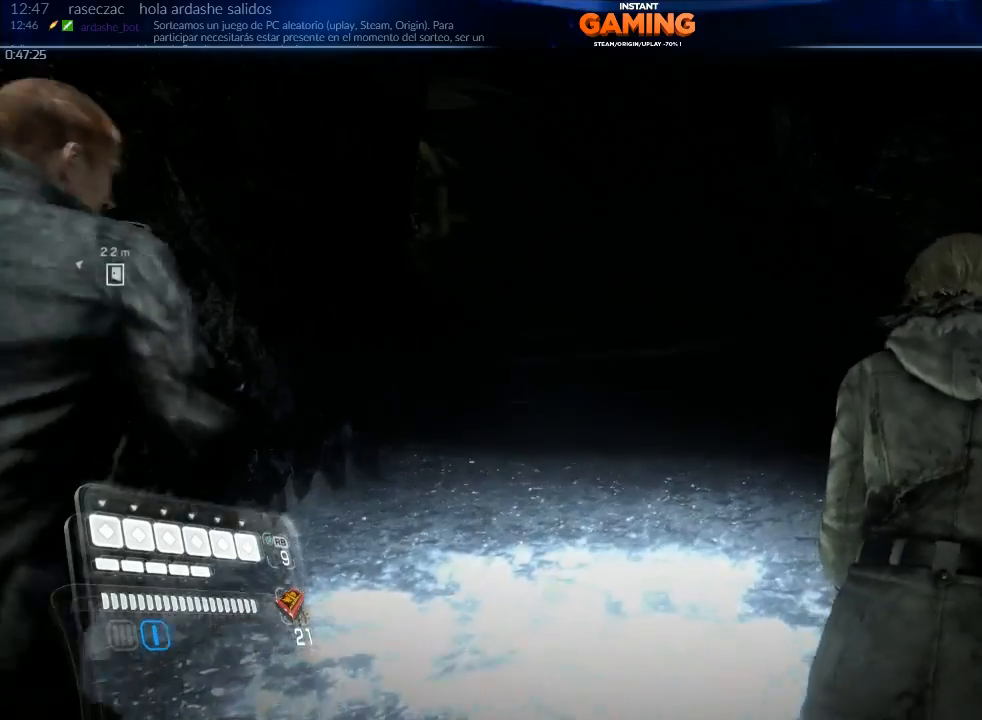
{"buttons": [], "left_stick": "up-right", "right_stick": "center", "events": []}
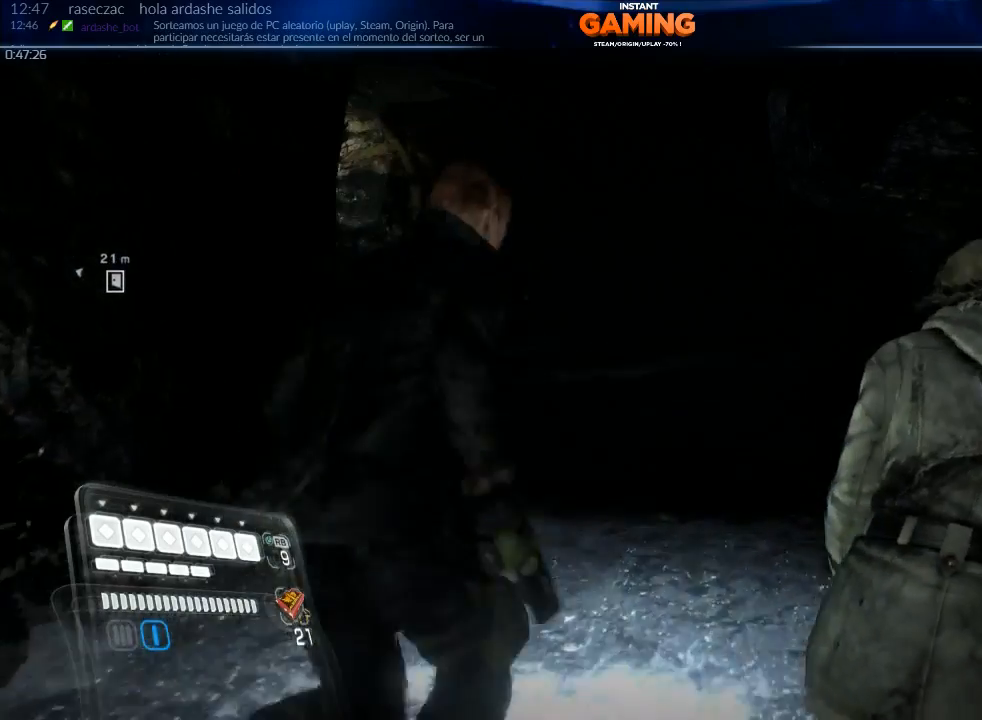
{"buttons": [], "left_stick": "up-right", "right_stick": "left", "events": [[100, "left_stick", "up"], [400, "right_stick", "left"], [433, "left_stick", "up-right"]]}
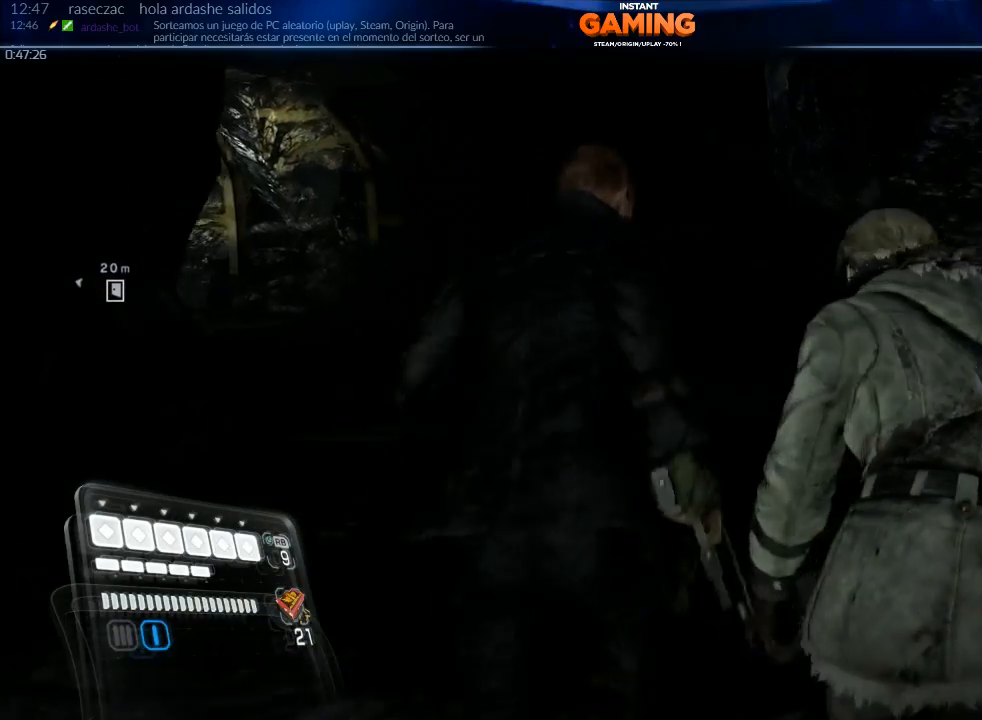
{"buttons": [], "left_stick": "up-right", "right_stick": "left", "events": []}
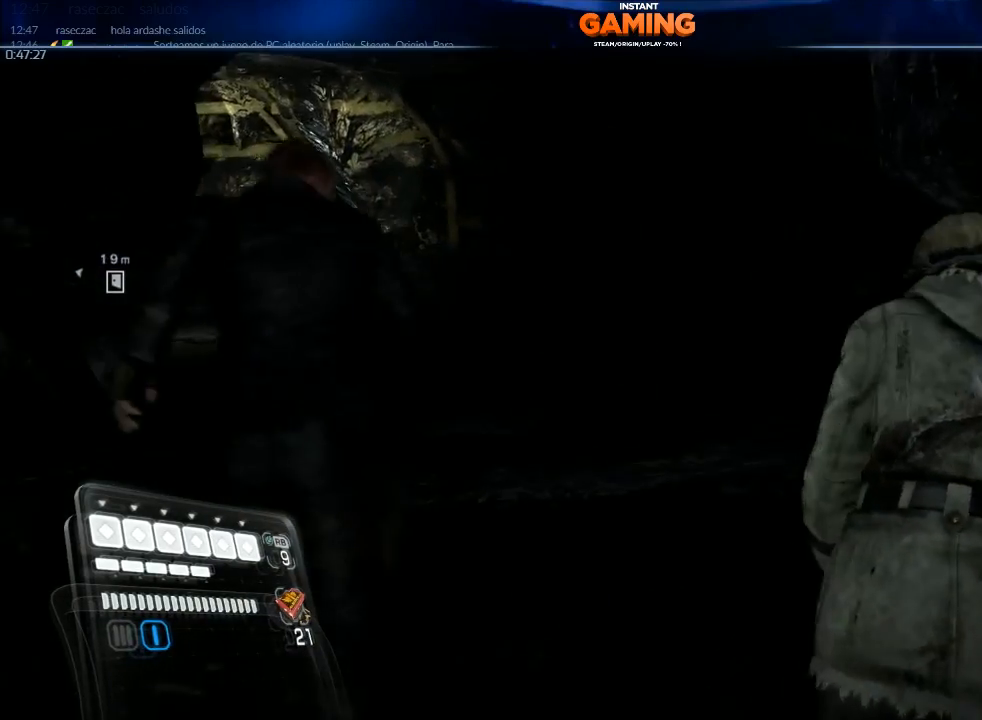
{"buttons": [], "left_stick": "up-right", "right_stick": "left", "events": []}
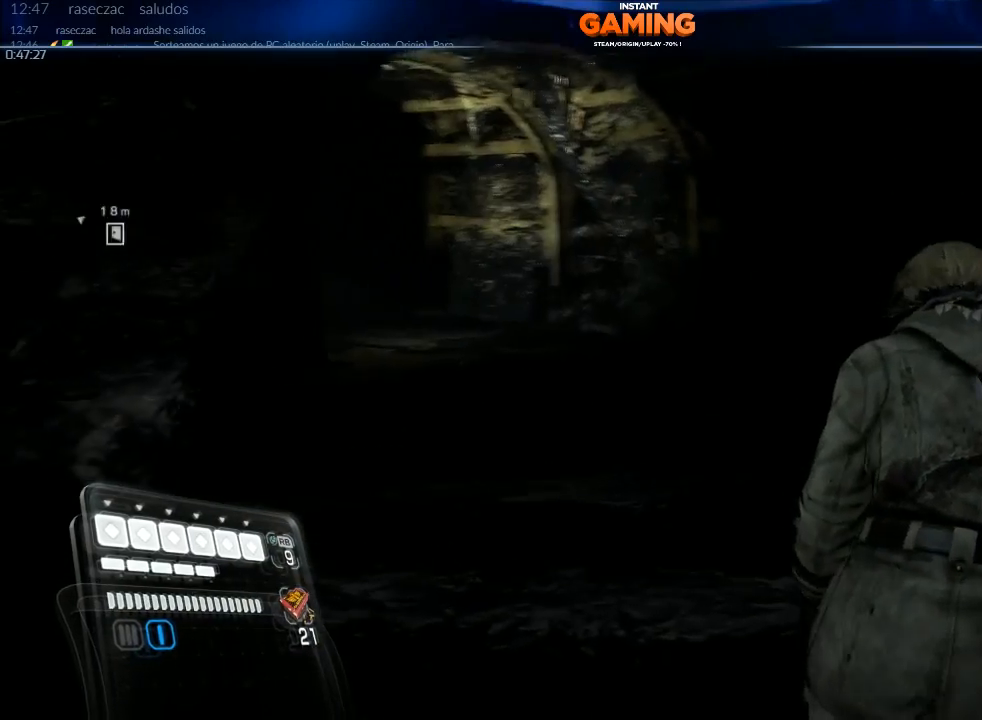
{"buttons": [], "left_stick": "up-right", "right_stick": "left", "events": [[100, "right_stick", "center"], [400, "right_stick", "left"]]}
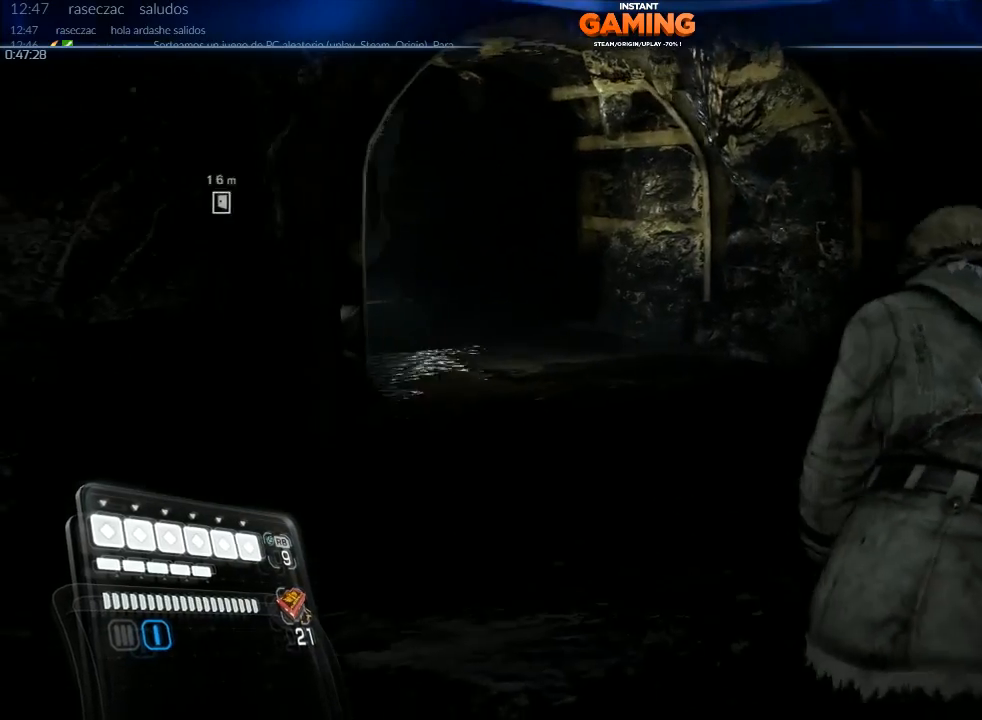
{"buttons": [], "left_stick": "up-right", "right_stick": "left", "events": []}